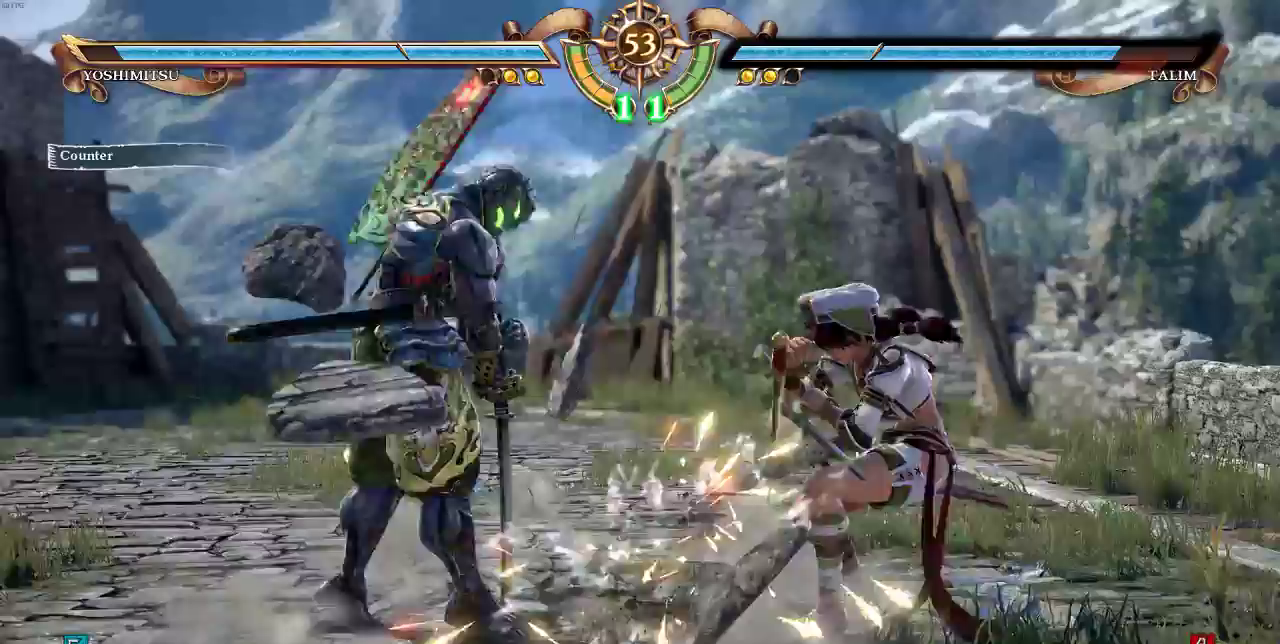
Gameplay with a controller (arcade stick); each line is a JSON object with the inputs held at the frame after it (dt_ms = milliseconds from this image to that frame). "events" lists button and stick changes between this image and that frame as [ms after this image, input, new state], when the widget could be followed in between. Not read: DPAD_LEFT L3 R3.
{"dt_ms": 500, "buttons": ["DPAD_UP"]}
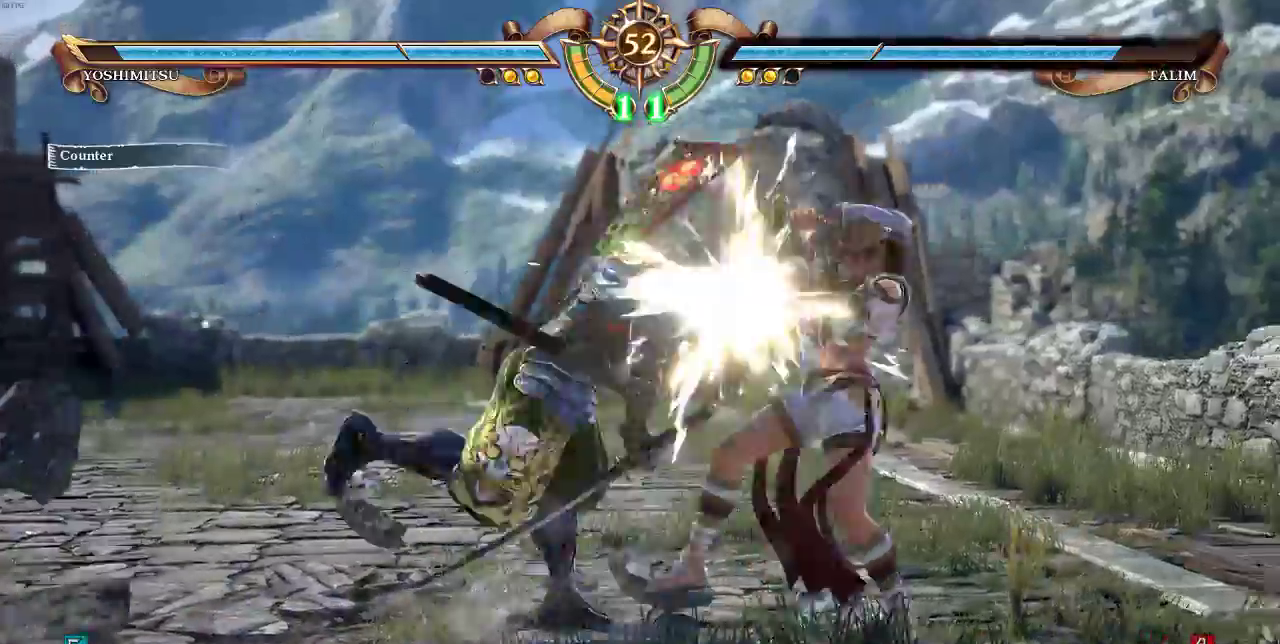
{"dt_ms": 500, "buttons": ["SELECT"]}
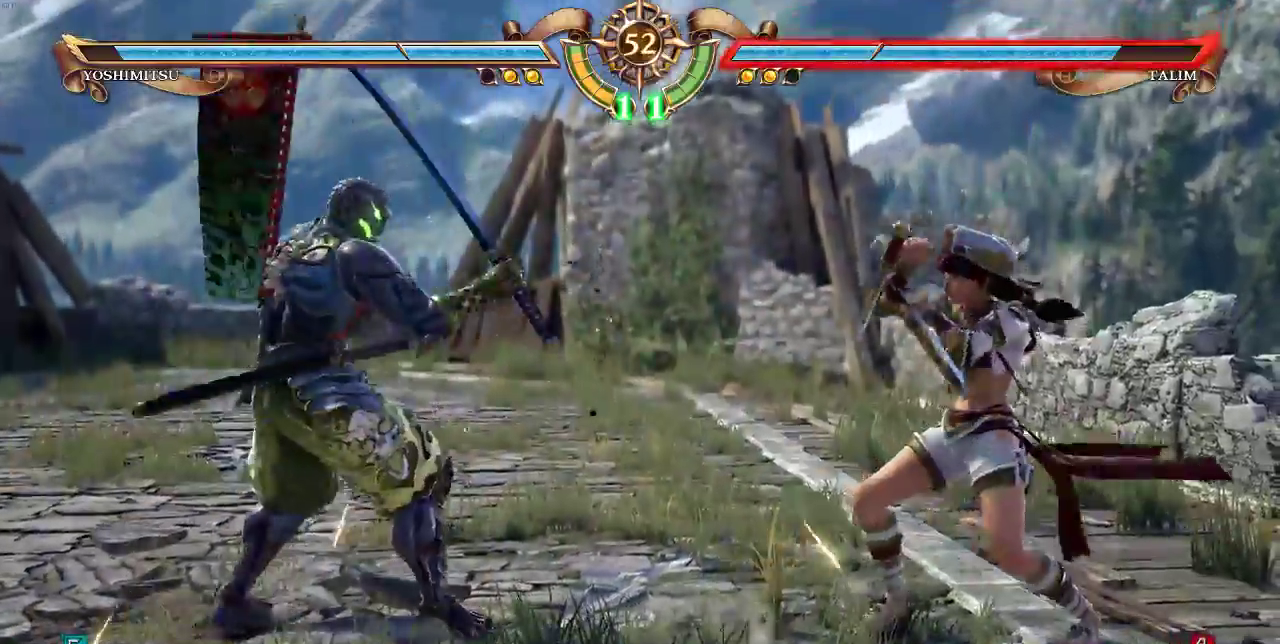
{"dt_ms": 500, "buttons": [], "events": [[100, "CROSS", "down"], [250, "CROSS", "up"], [400, "SELECT", "up"]]}
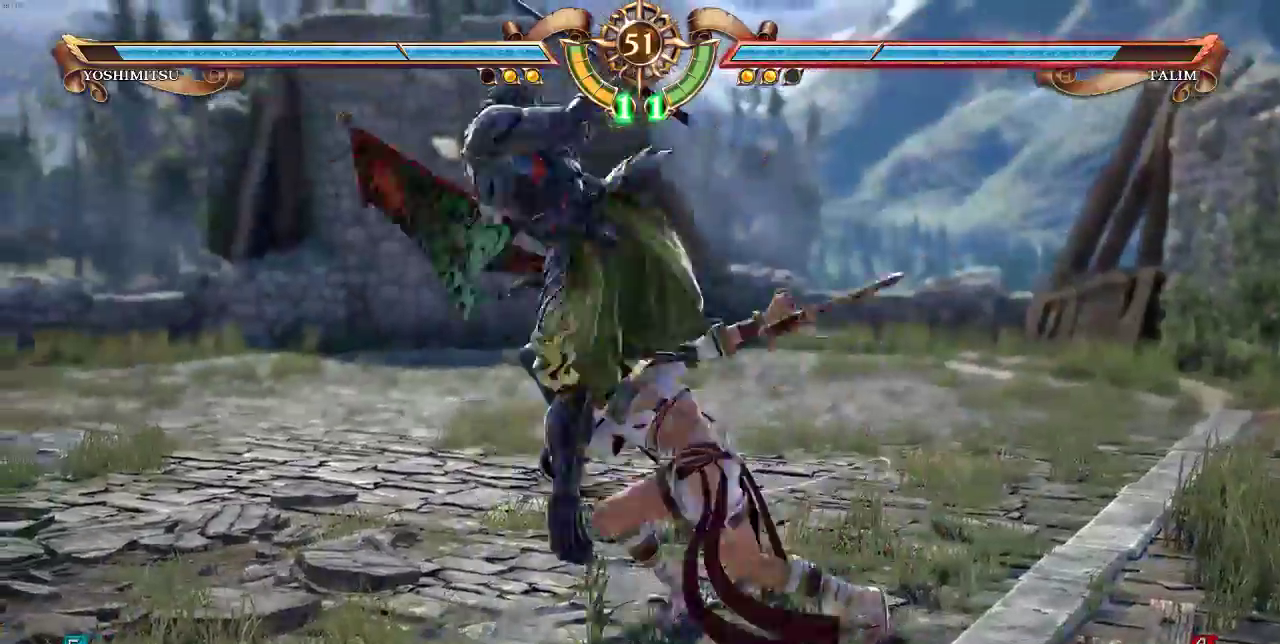
{"dt_ms": 500, "buttons": ["SELECT"]}
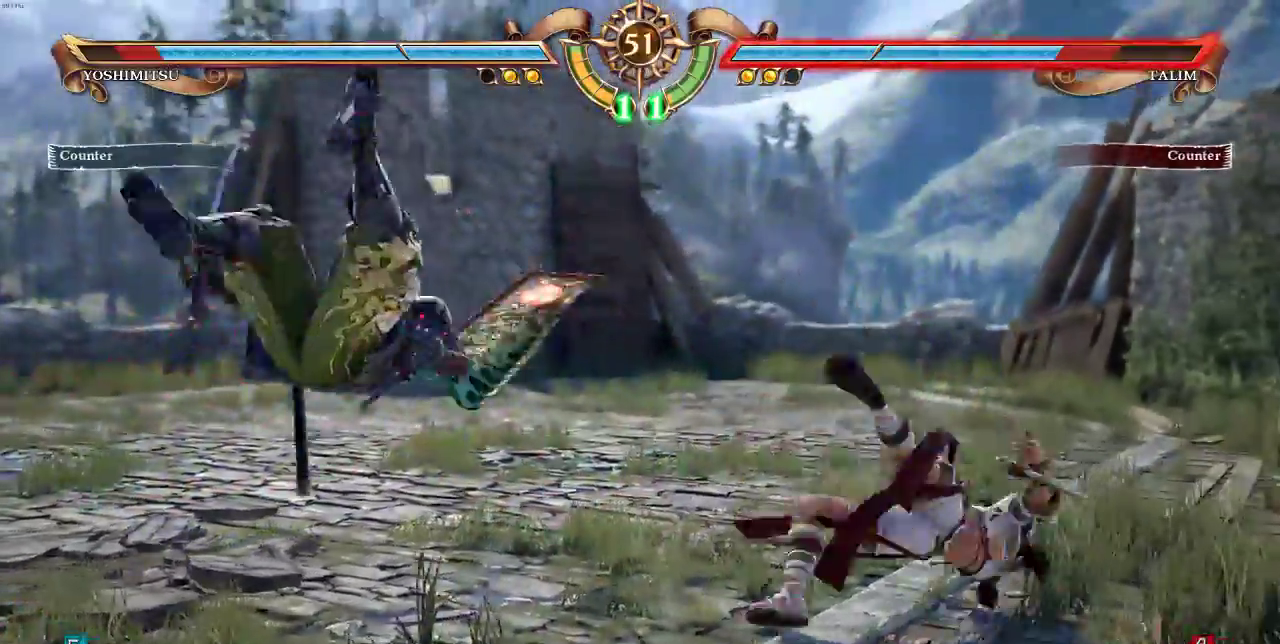
{"dt_ms": 1000, "buttons": []}
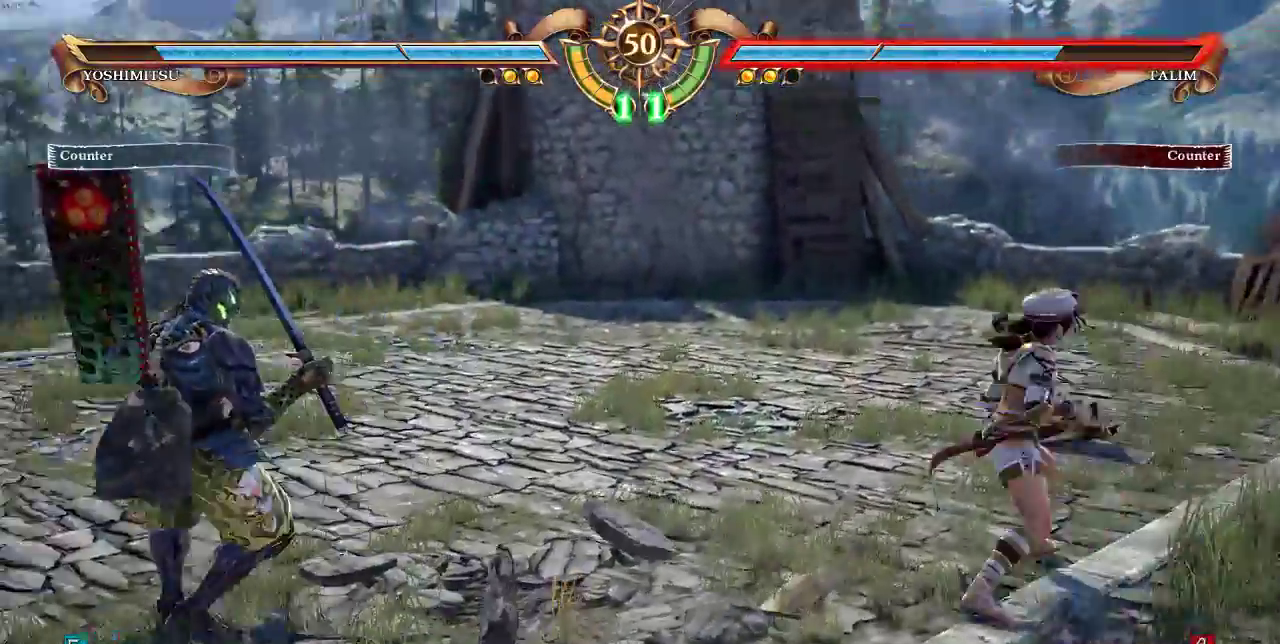
{"dt_ms": 500, "buttons": [], "events": [[333, "CIRCLE", "down"], [333, "DPAD_RIGHT", "down"], [433, "CIRCLE", "up"], [500, "DPAD_RIGHT", "up"]]}
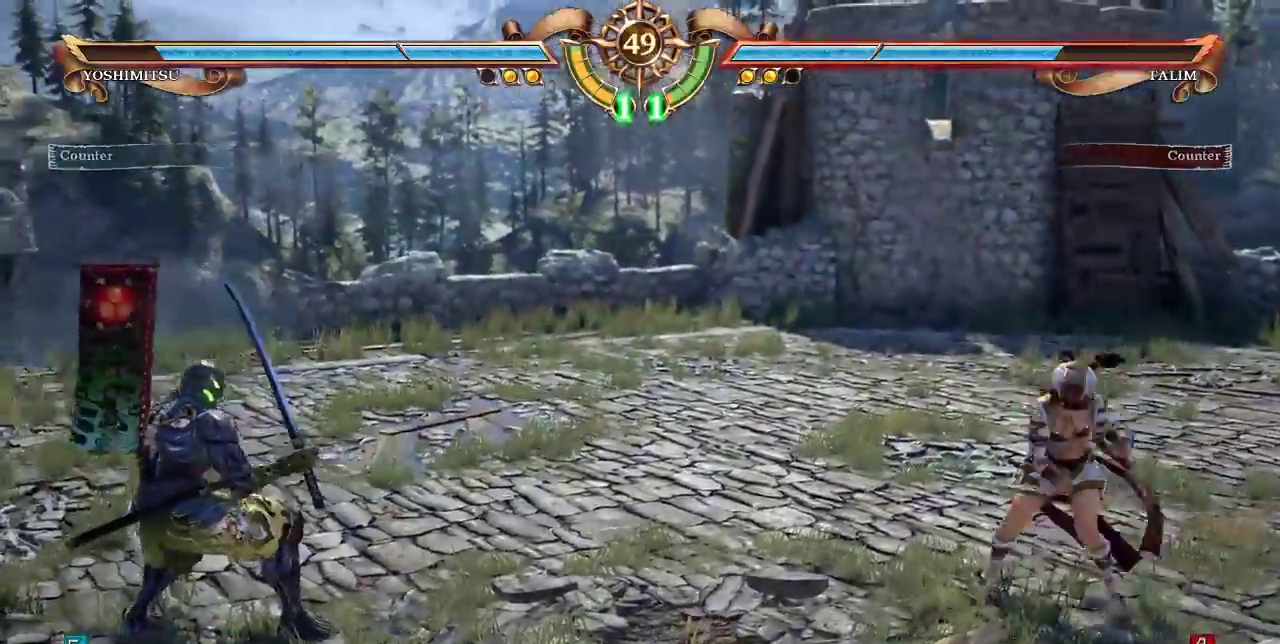
{"dt_ms": 1000, "buttons": []}
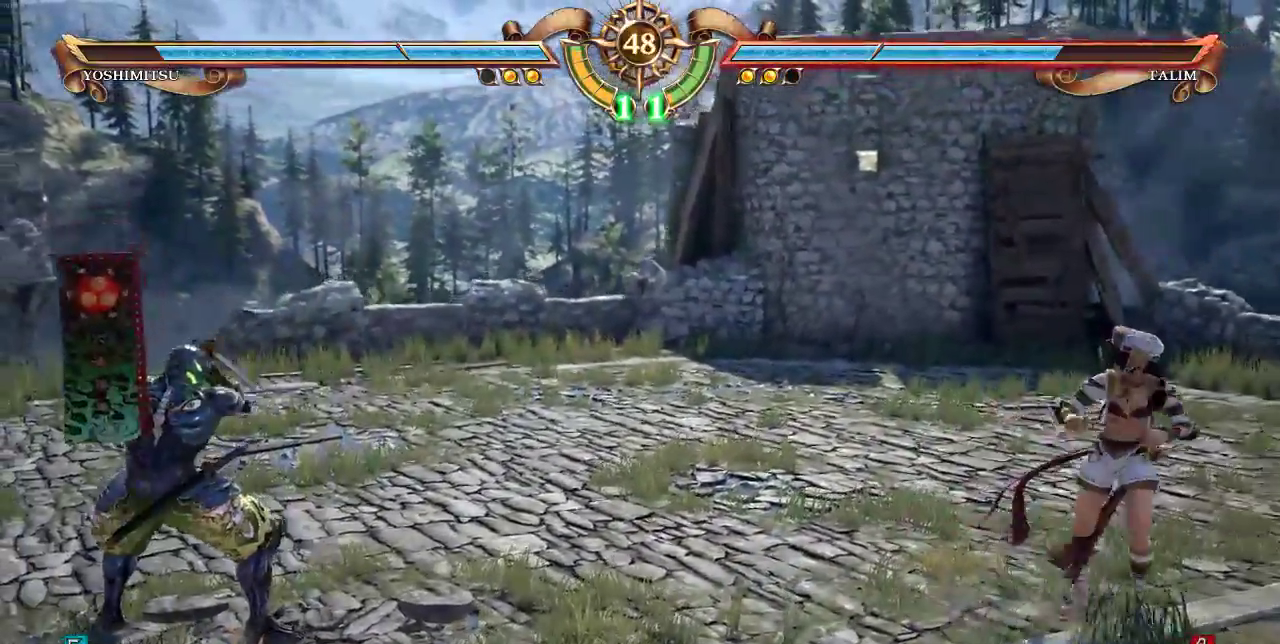
{"dt_ms": 500, "buttons": []}
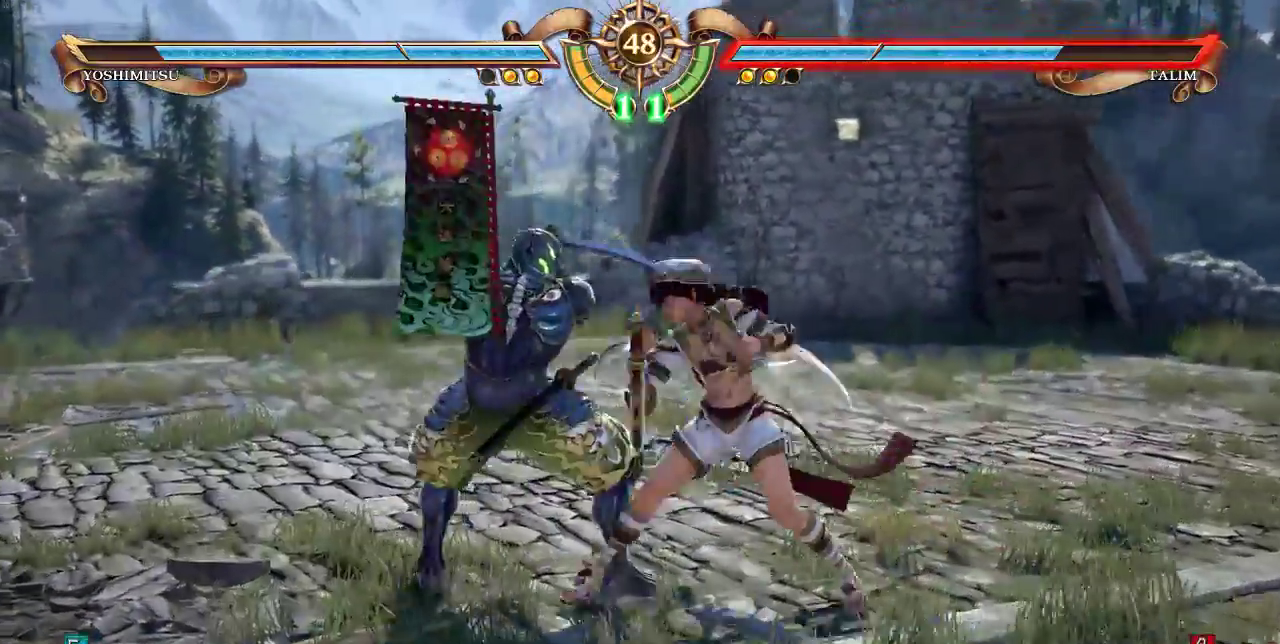
{"dt_ms": 500, "buttons": ["DPAD_RIGHT"], "events": [[333, "DPAD_RIGHT", "down"]]}
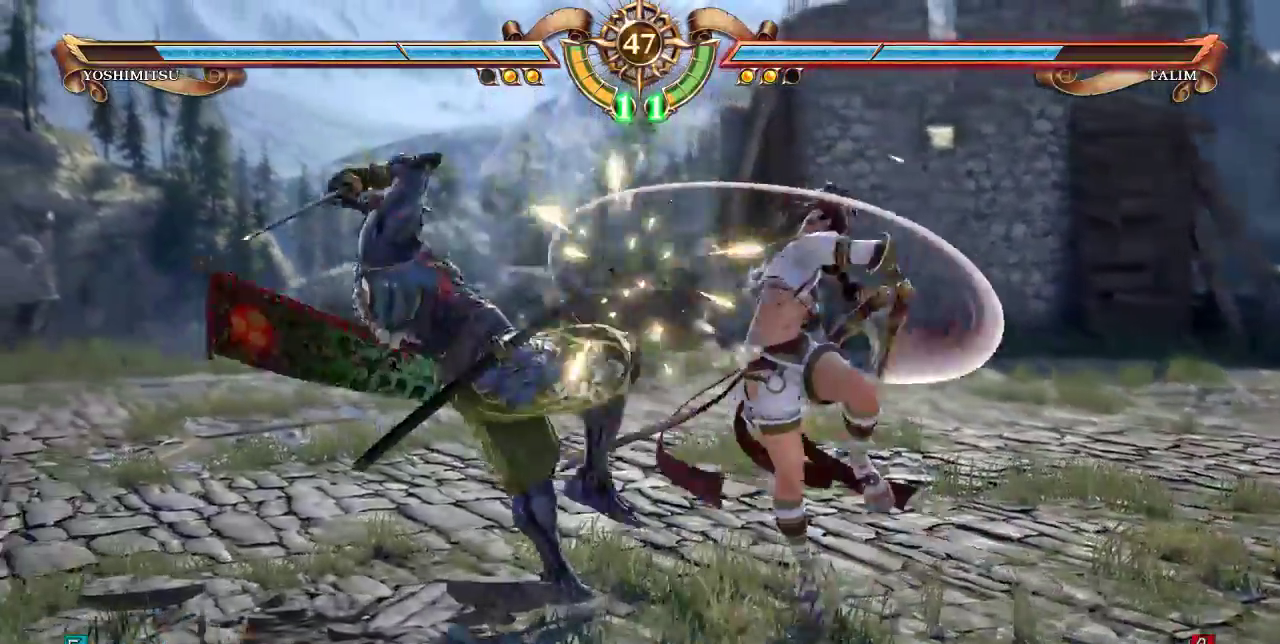
{"dt_ms": 500, "buttons": ["SELECT"]}